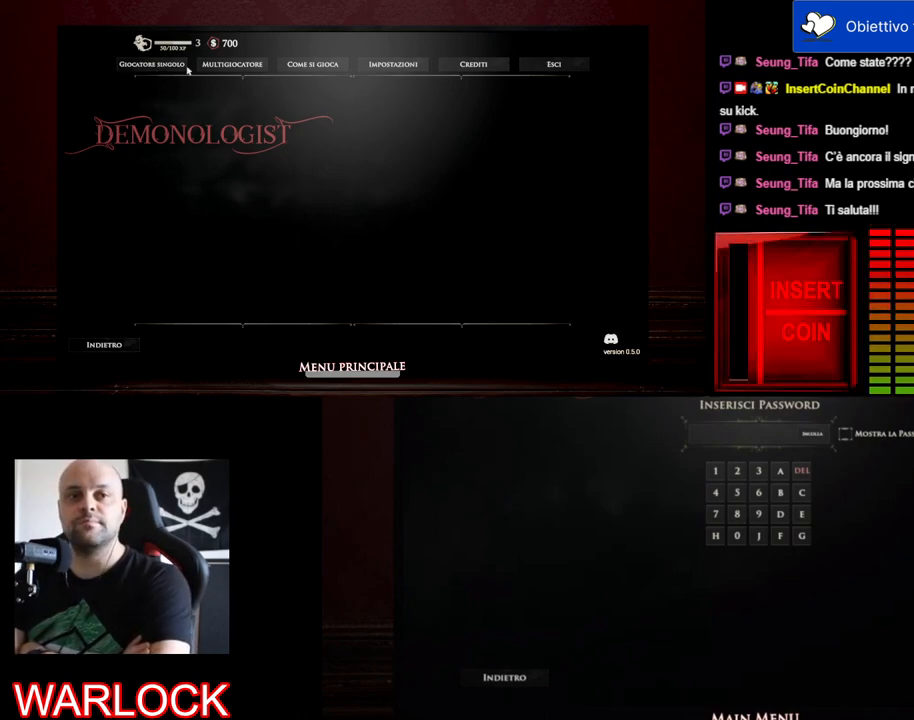
Gameplay with keyboard and mouse; each line is a JSON object with the keys and mouse buttons held at the frame after it. "events" lists presses ("down") and releases ("up") of "a", "c", "ctrl", "d", "e", "f", "q", "r", "s", "shift", "space", "tab", "w", "x", "z", "mouse_left", "mouse_wheel", "mouse_right", "mouse_mb4" and "mouse_mb5" between this image and that frame as [ms after this image, input, new state], when the widget could be followed in between. "mouse_left", "mouse_wheel", "mouse_right", "mouse_mb4", "mouse_mb5" = the "left", "wheel", "right", "mb4", "mb5" buttons of the "mouse" list. No other keys are recorded. "wheel" means that the mouse wheel is clicked or scrolled. Mouse movement is not recorded.
{"keys": [], "mouse": [], "events": [[250, "mouse_left", "down"], [400, "mouse_left", "up"]]}
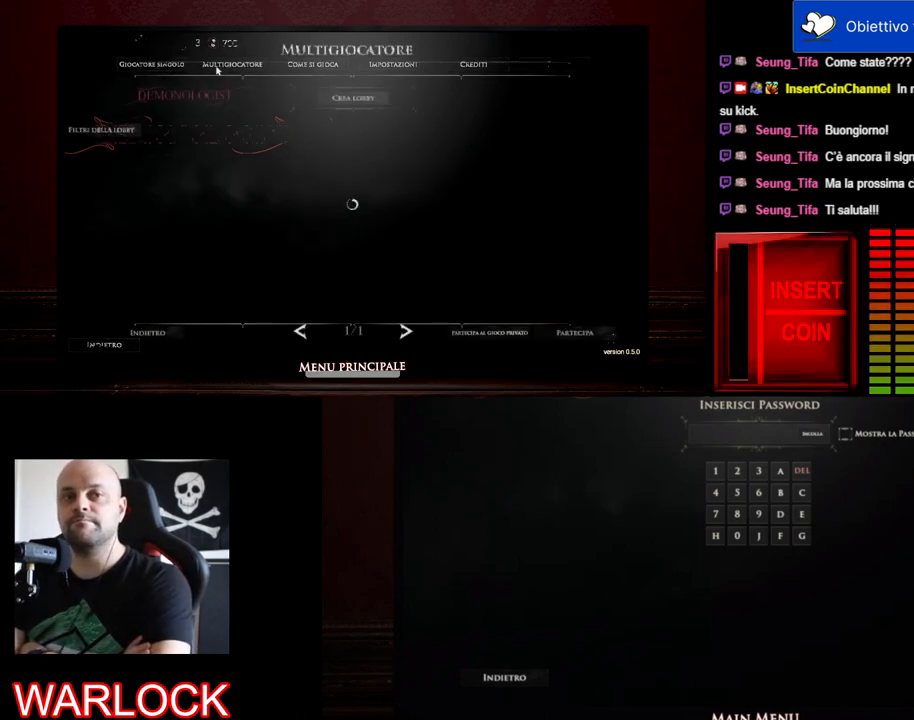
{"keys": [], "mouse": [], "events": []}
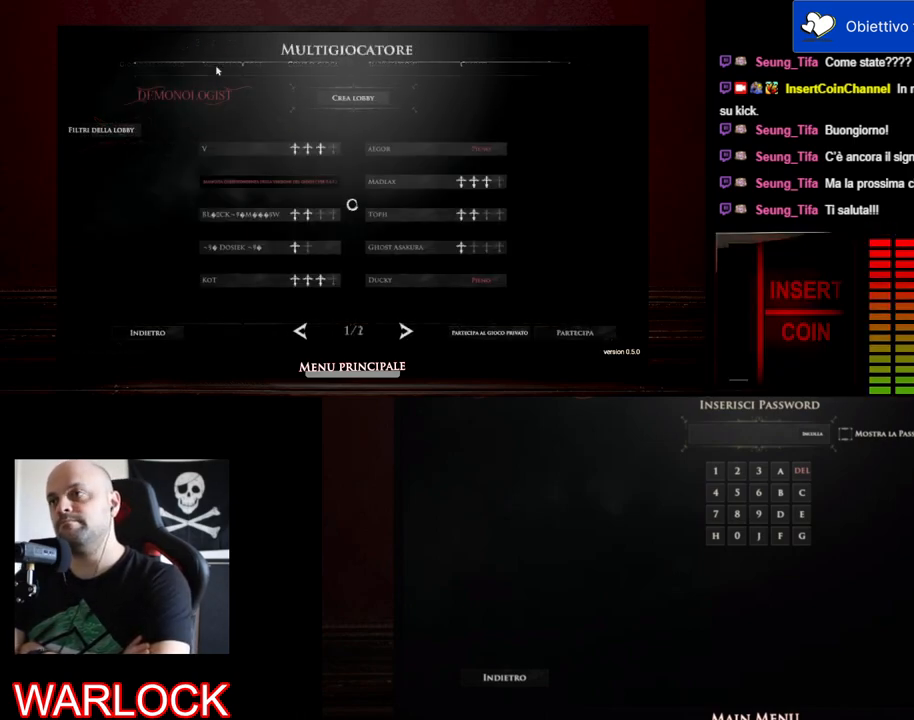
{"keys": [], "mouse": [], "events": []}
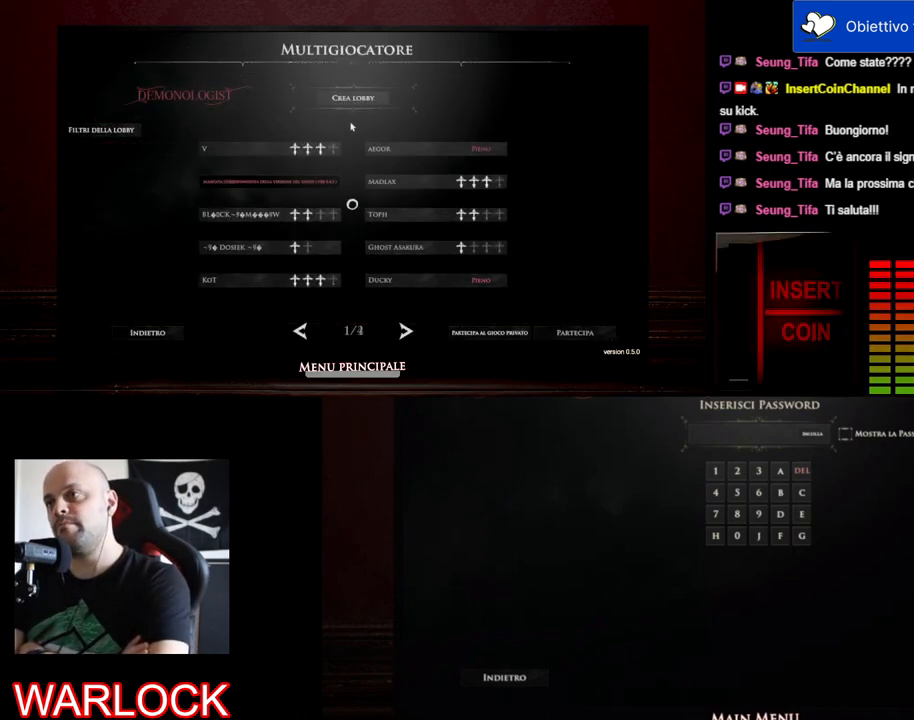
{"keys": [], "mouse": [], "events": []}
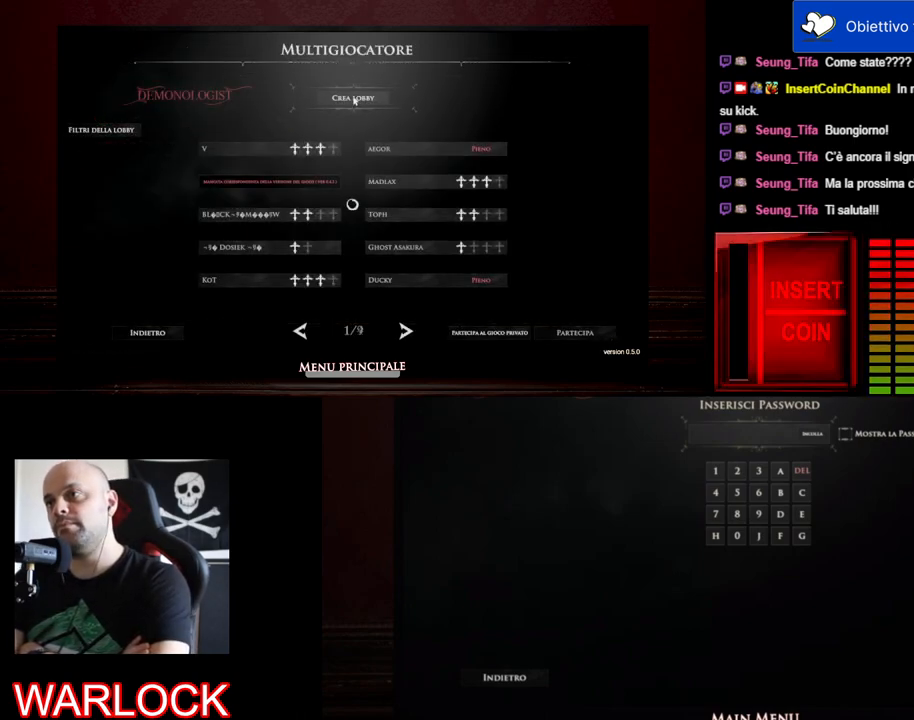
{"keys": [], "mouse": [], "events": []}
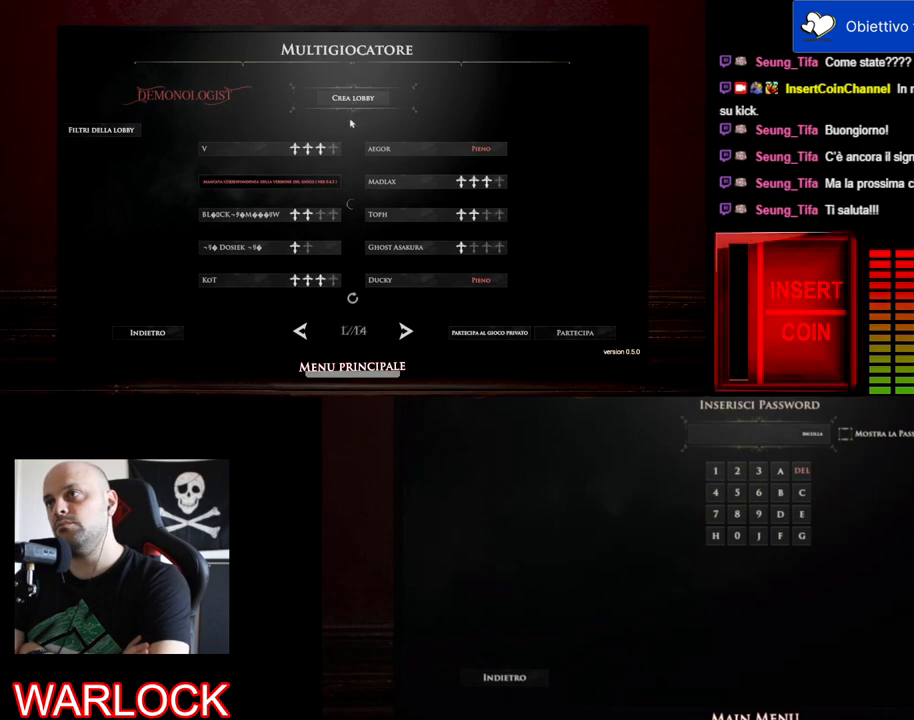
{"keys": [], "mouse": [], "events": []}
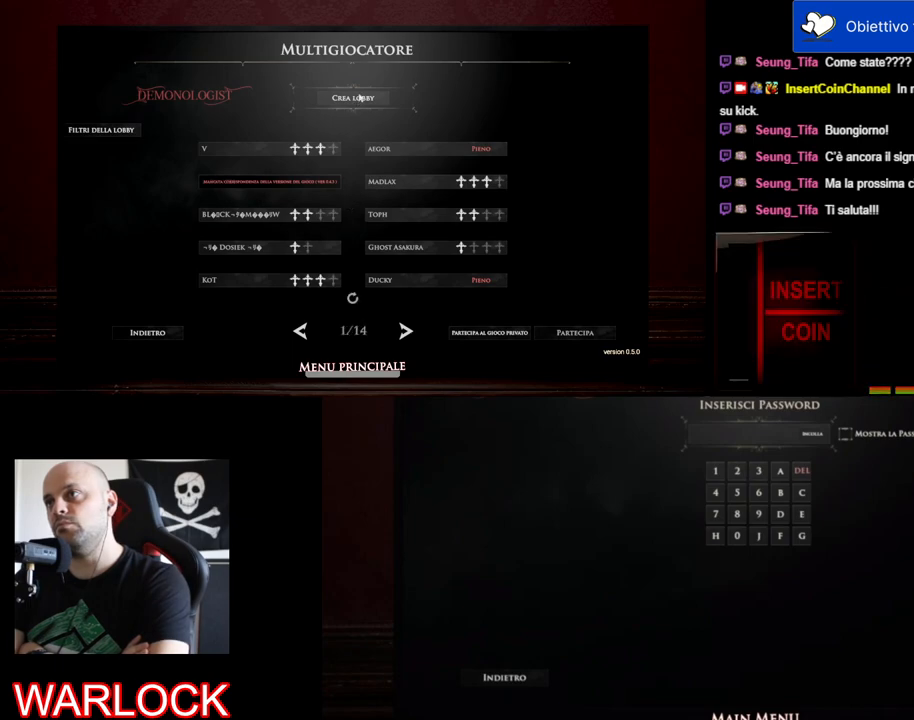
{"keys": [], "mouse": [], "events": [[50, "mouse_left", "down"], [217, "mouse_left", "up"]]}
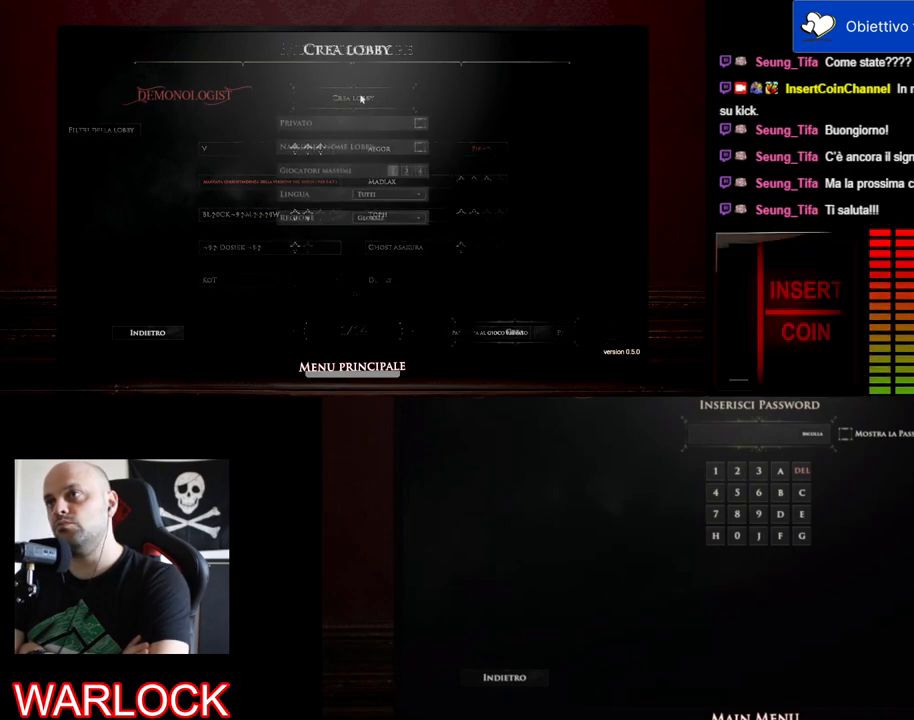
{"keys": [], "mouse": [], "events": []}
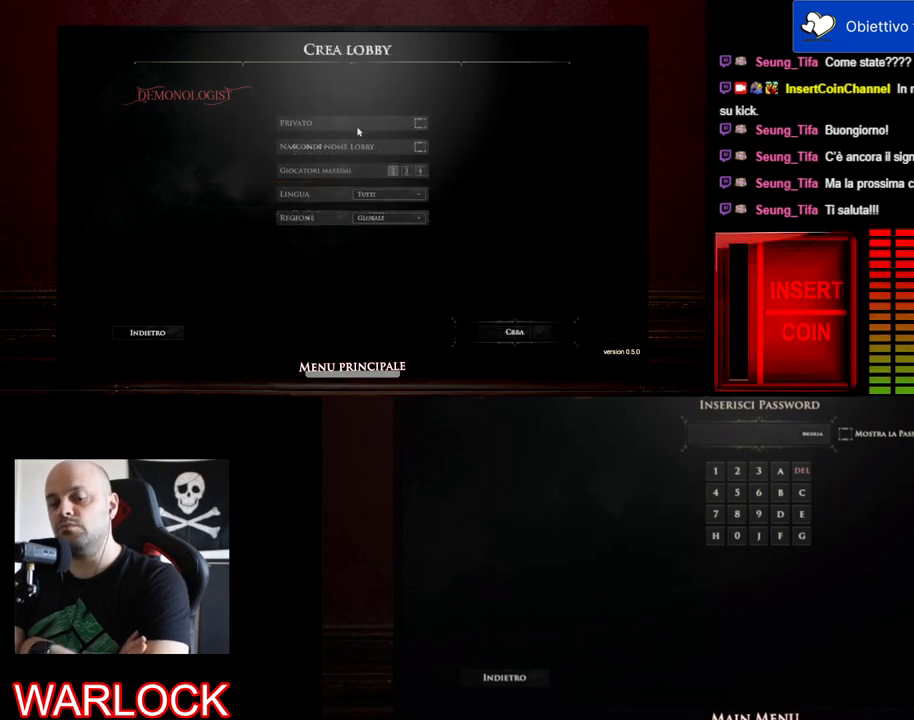
{"keys": [], "mouse": ["left"], "events": [[400, "mouse_left", "down"]]}
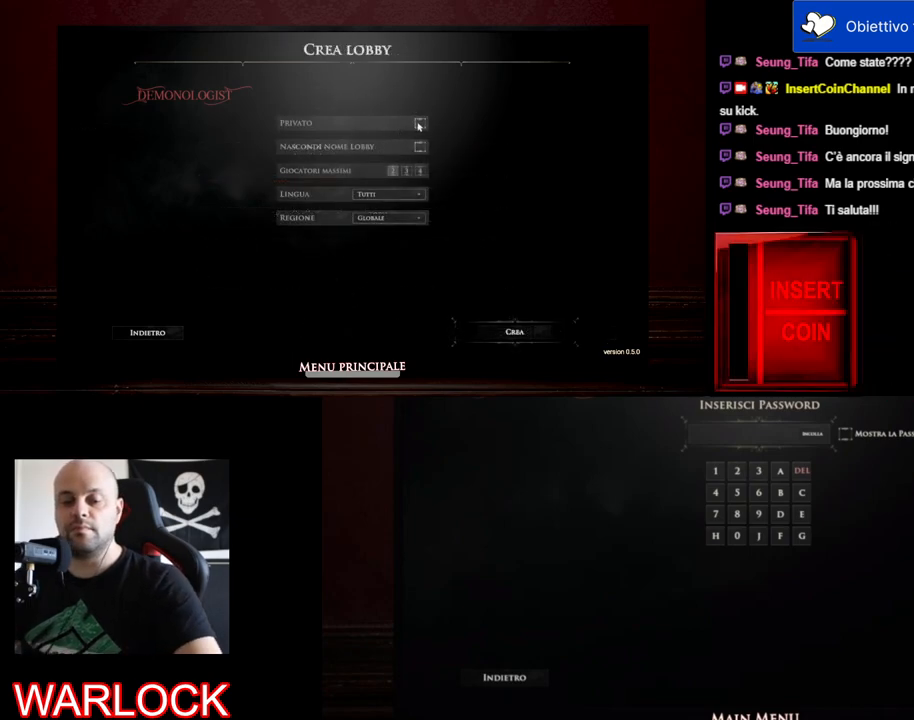
{"keys": [], "mouse": [], "events": [[67, "mouse_left", "up"]]}
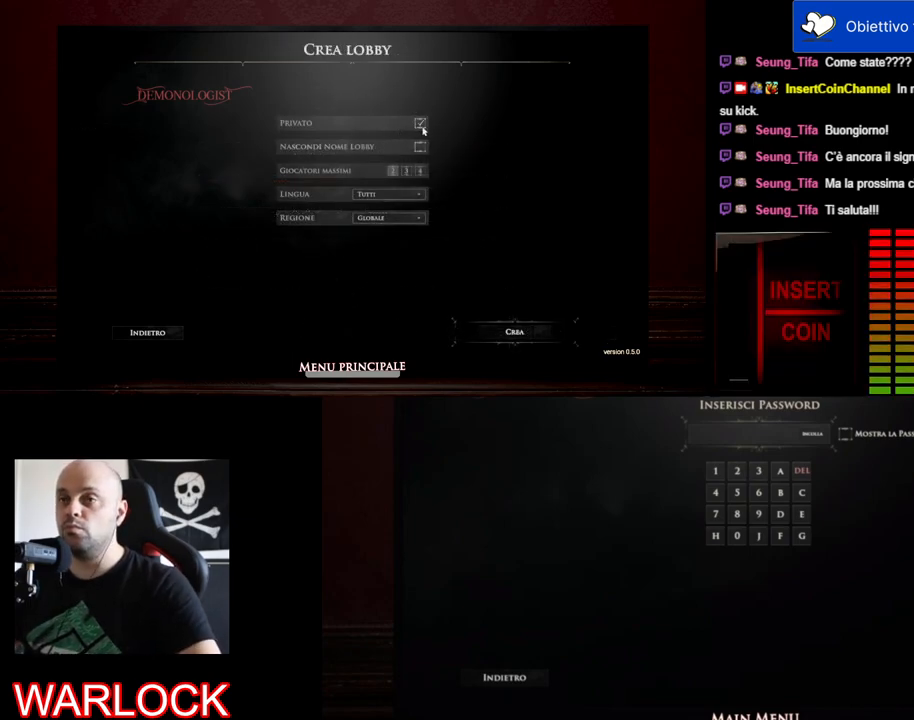
{"keys": [], "mouse": [], "events": []}
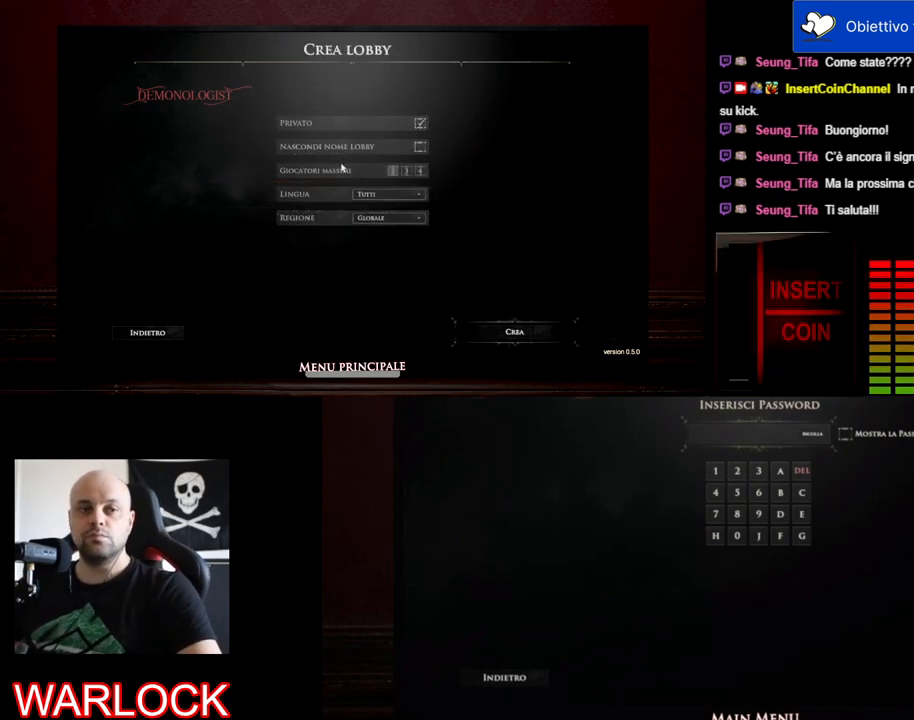
{"keys": [], "mouse": [], "events": []}
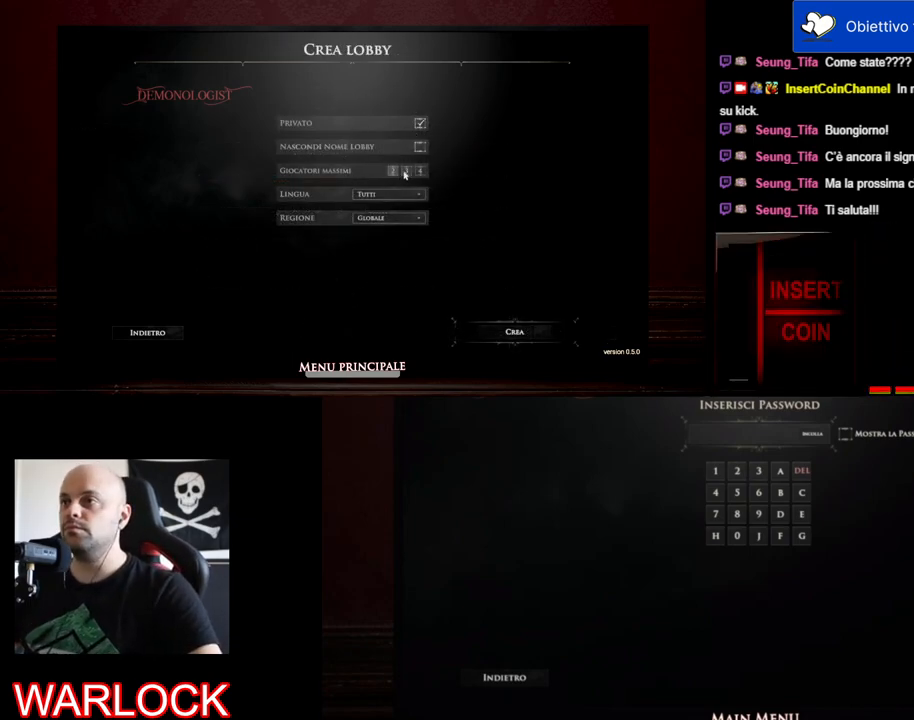
{"keys": [], "mouse": [], "events": [[117, "mouse_left", "down"], [283, "mouse_left", "up"]]}
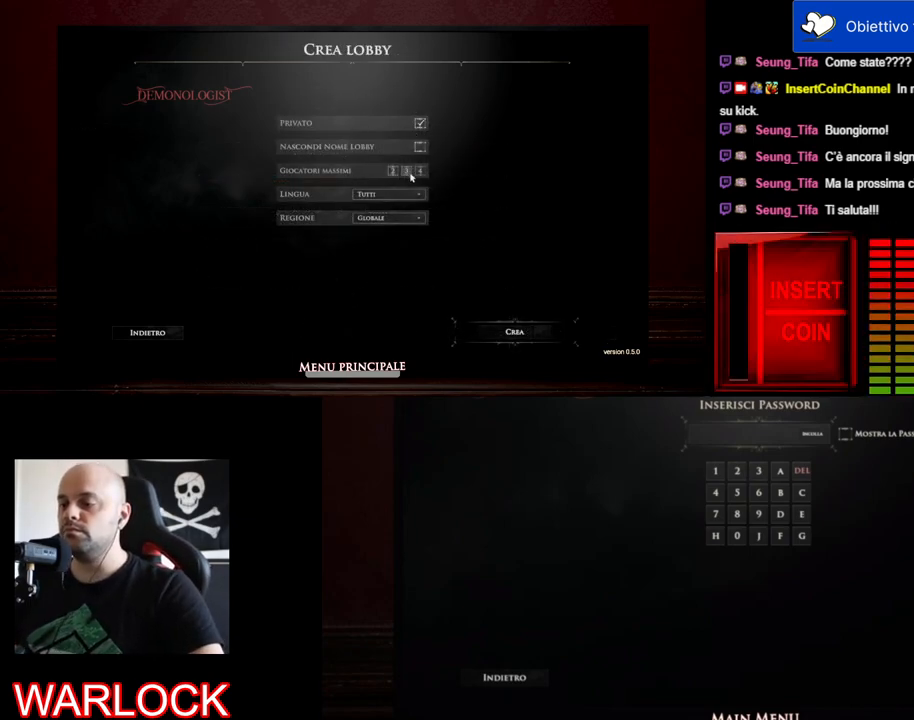
{"keys": [], "mouse": [], "events": []}
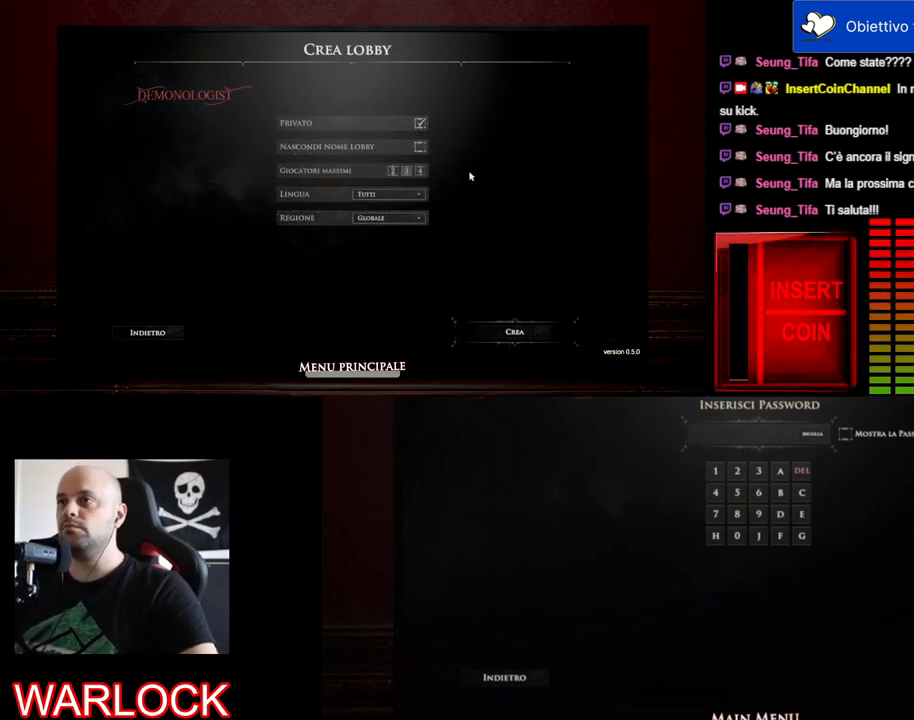
{"keys": [], "mouse": [], "events": []}
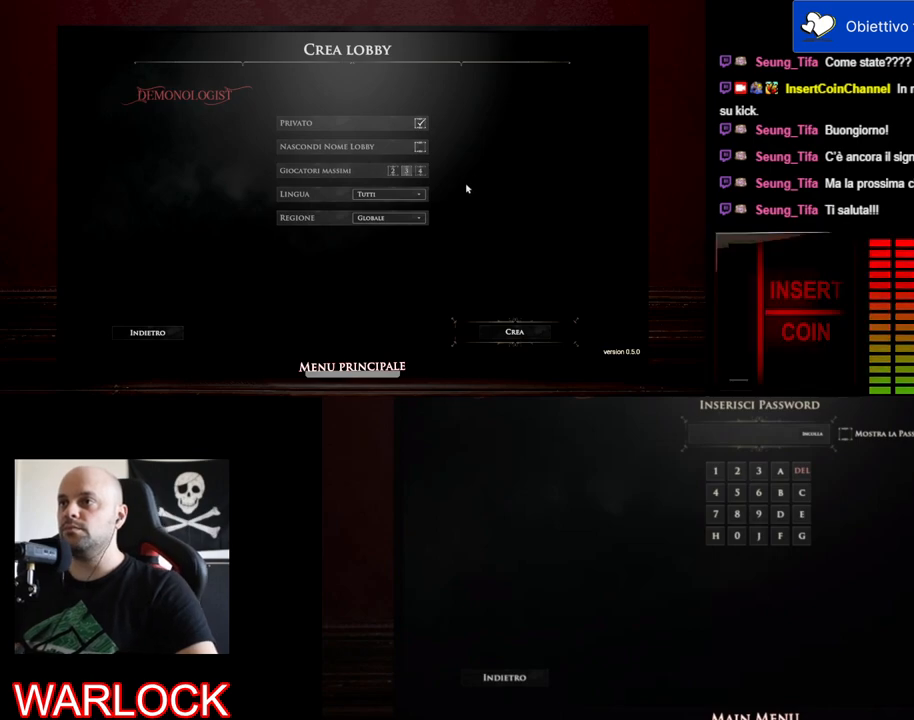
{"keys": [], "mouse": [], "events": []}
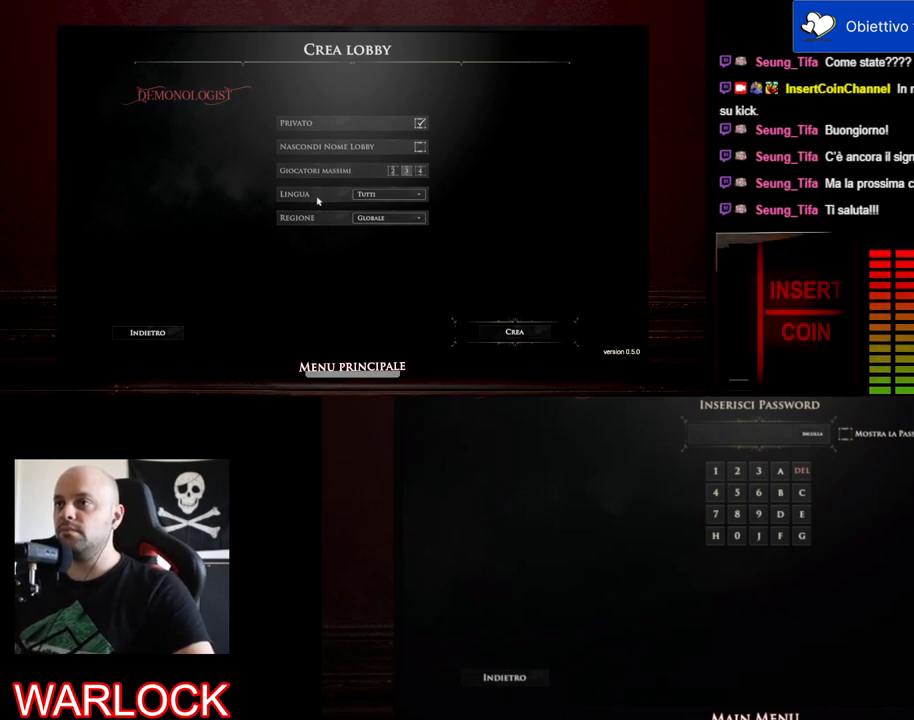
{"keys": [], "mouse": [], "events": []}
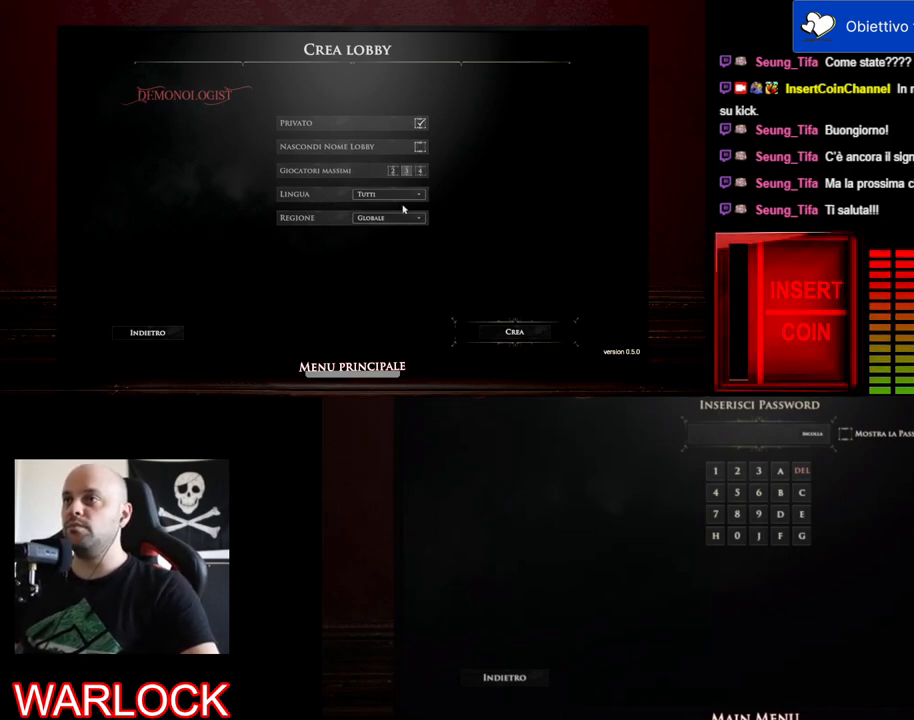
{"keys": [], "mouse": [], "events": []}
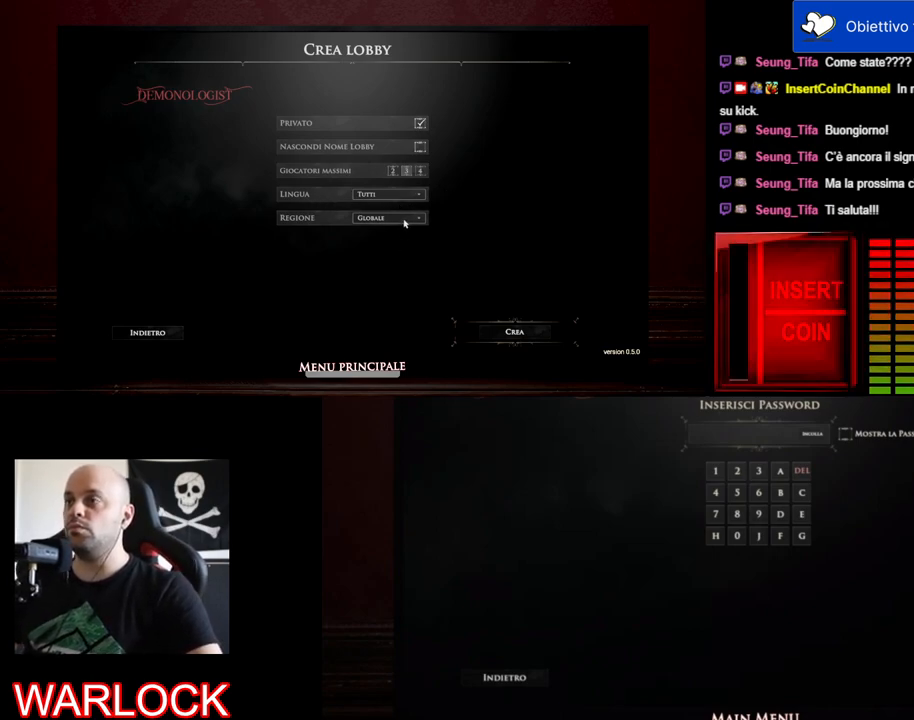
{"keys": [], "mouse": [], "events": [[367, "mouse_left", "down"], [483, "mouse_left", "up"]]}
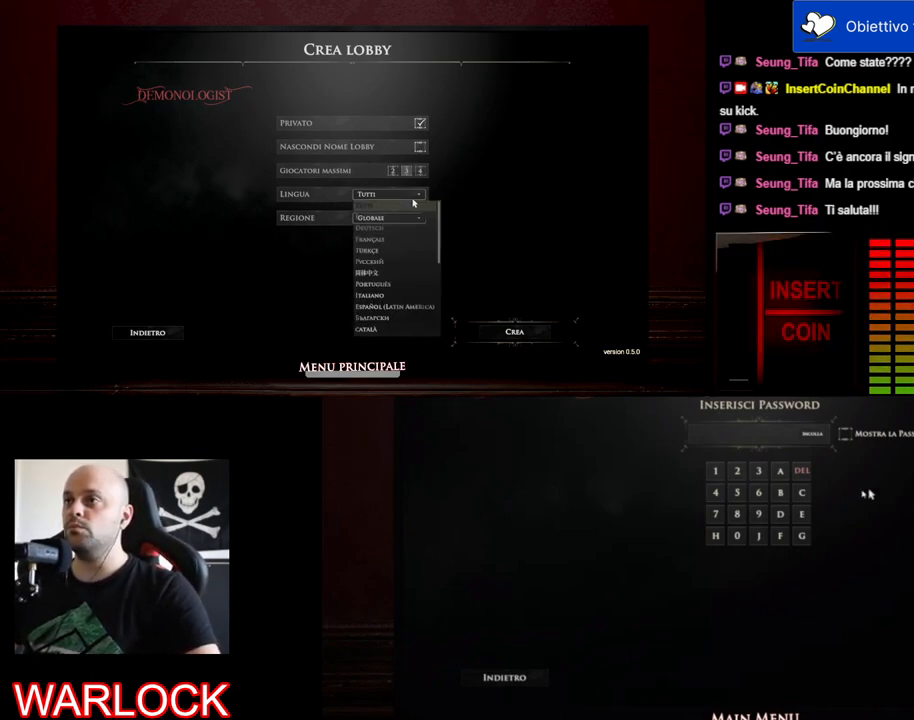
{"keys": [], "mouse": [], "events": []}
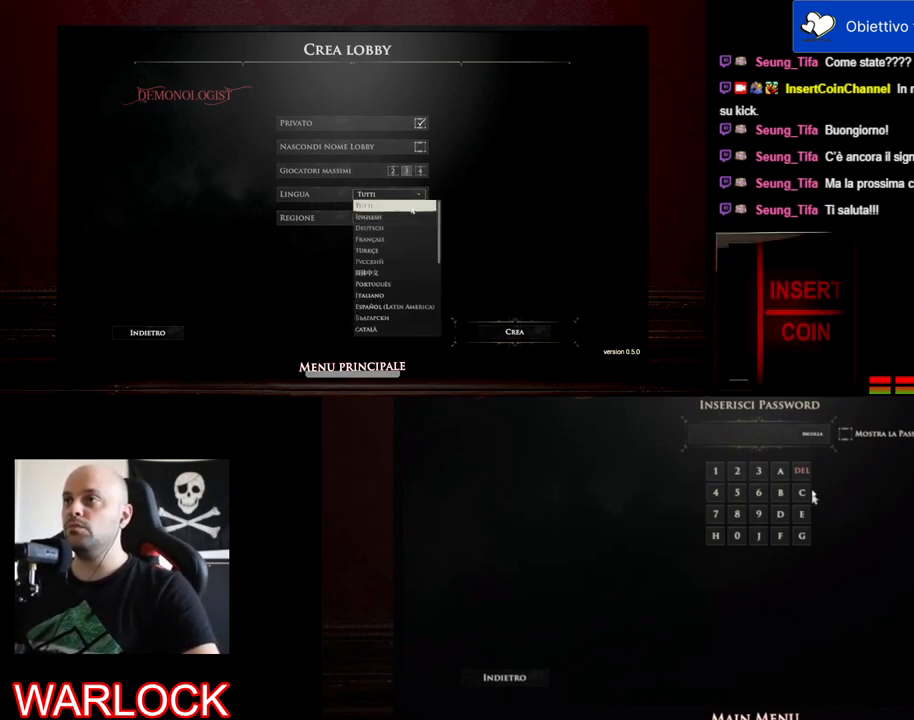
{"keys": [], "mouse": [], "events": []}
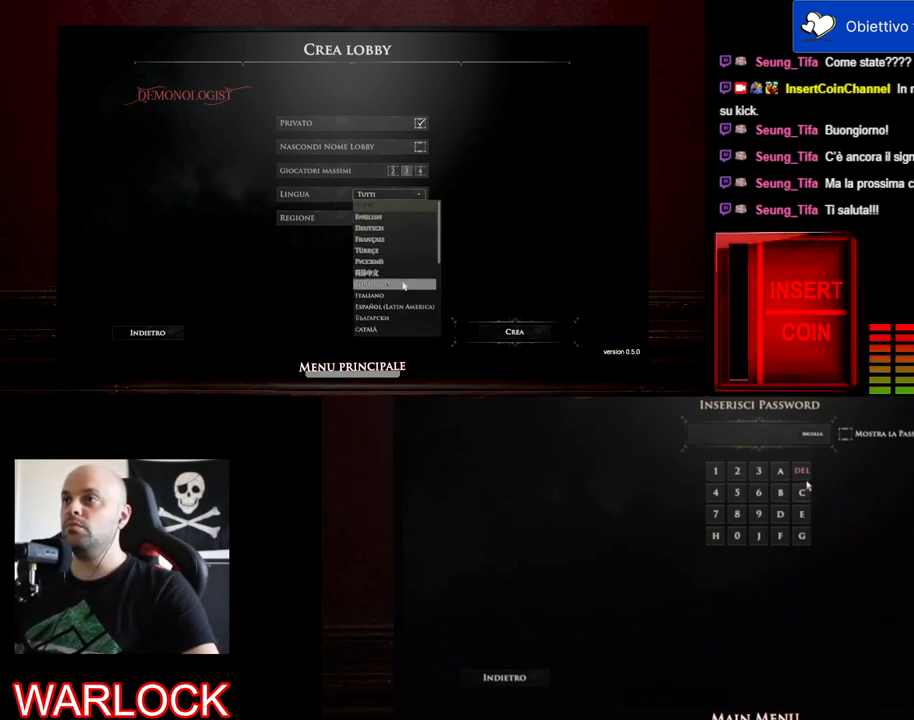
{"keys": [], "mouse": ["left"], "events": [[450, "mouse_left", "down"]]}
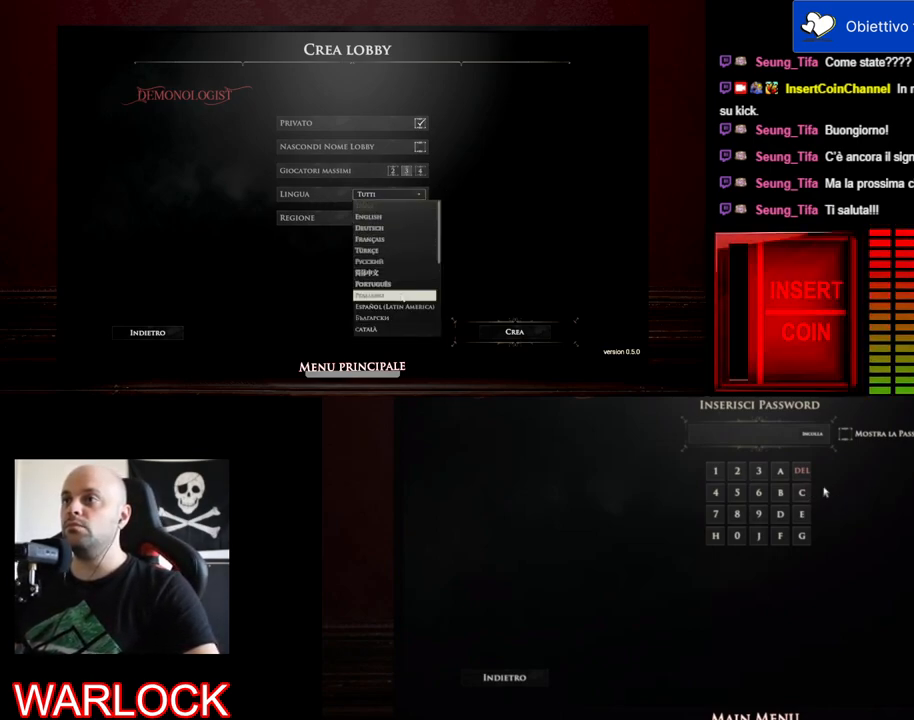
{"keys": [], "mouse": [], "events": [[67, "mouse_left", "up"]]}
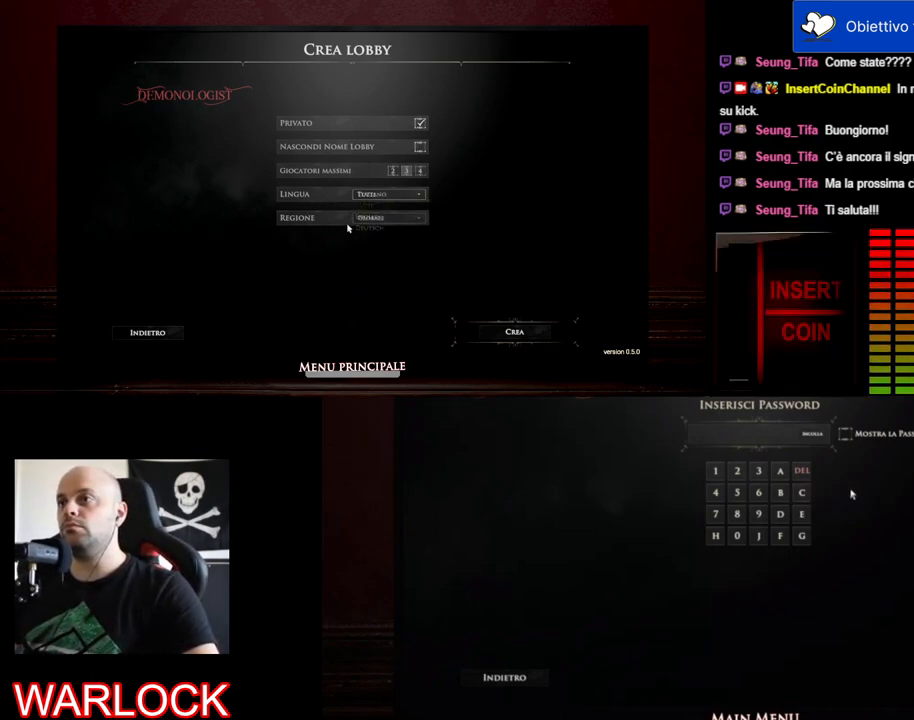
{"keys": [], "mouse": [], "events": []}
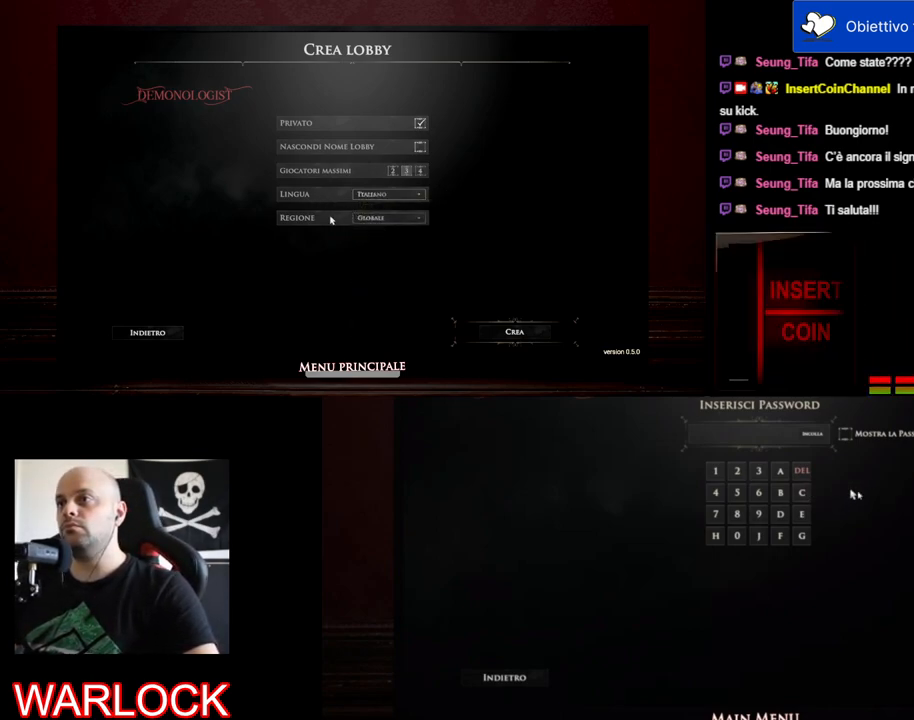
{"keys": [], "mouse": [], "events": []}
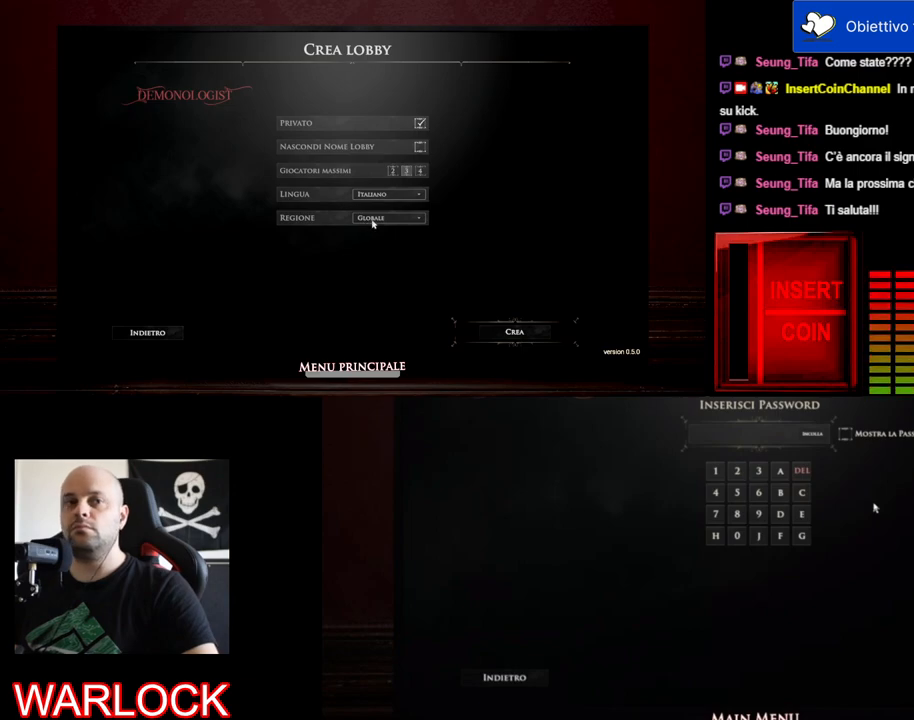
{"keys": [], "mouse": [], "events": [[83, "mouse_left", "down"], [217, "mouse_left", "up"]]}
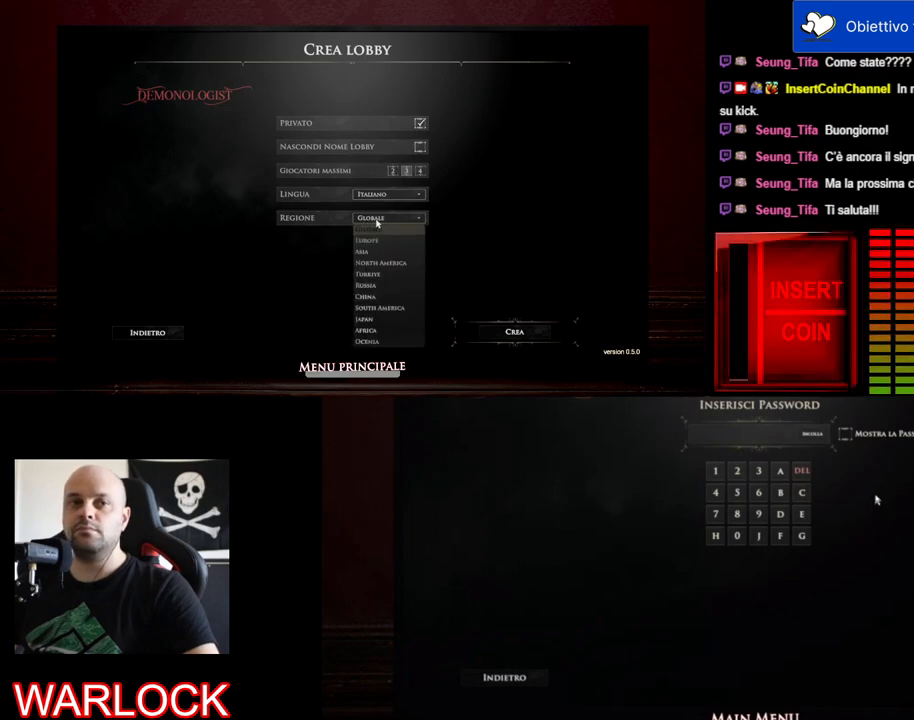
{"keys": [], "mouse": ["left"], "events": [[433, "mouse_left", "down"]]}
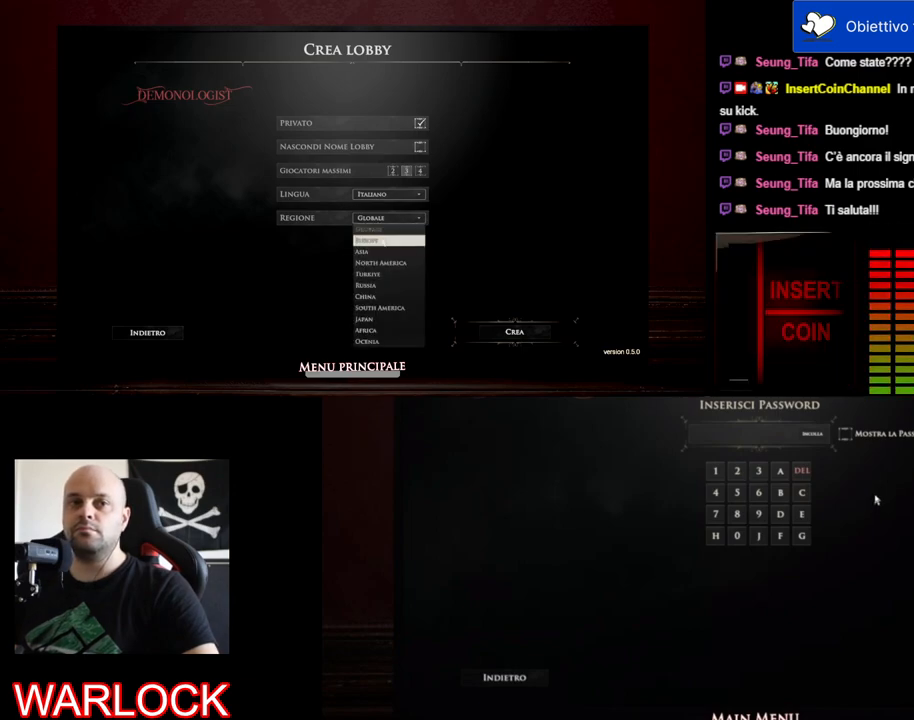
{"keys": [], "mouse": [], "events": [[83, "mouse_left", "up"]]}